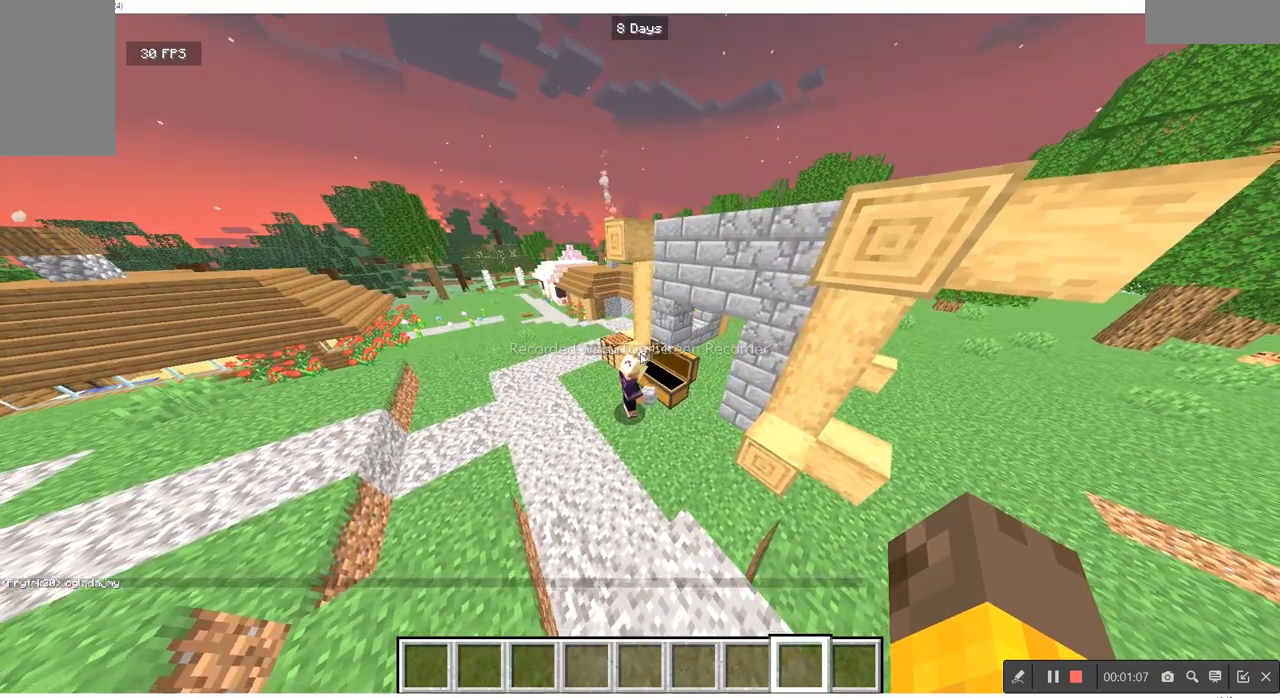
Gameplay with keyboard and mouse; each line is a JSON object with the keys and mouse buttons held at the frame after it. "events" lists presses ("down") and releases ("up") of "a", "d", "s", "w", "mouse_left" and "mouse_right" between this image and that frame as [ms after this image, input, new state], when the widget could be followed in between. "mouse_left", "mouse_right" = the "left", "right" buttons of the "mouse" list. No other keys are recorded. Fast repeated clicks can show as one long hold. Mouse movement is not recorded.
{"keys": [], "mouse": [], "events": []}
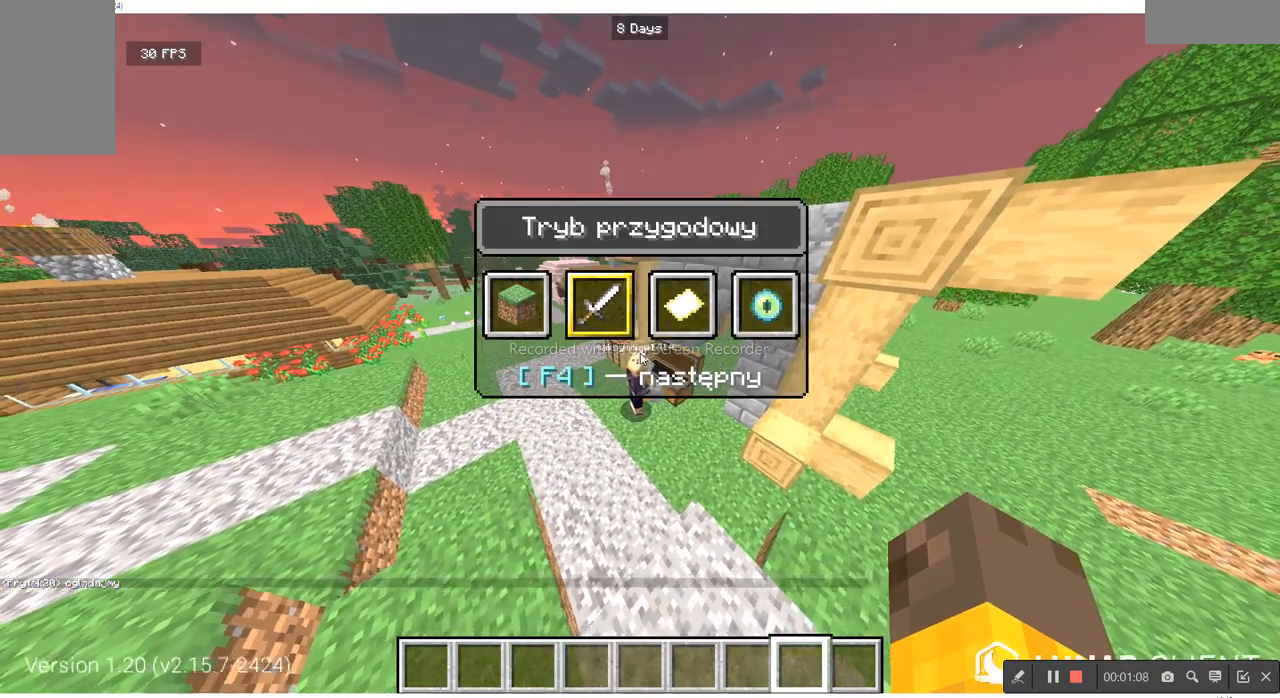
{"keys": [], "mouse": [], "events": []}
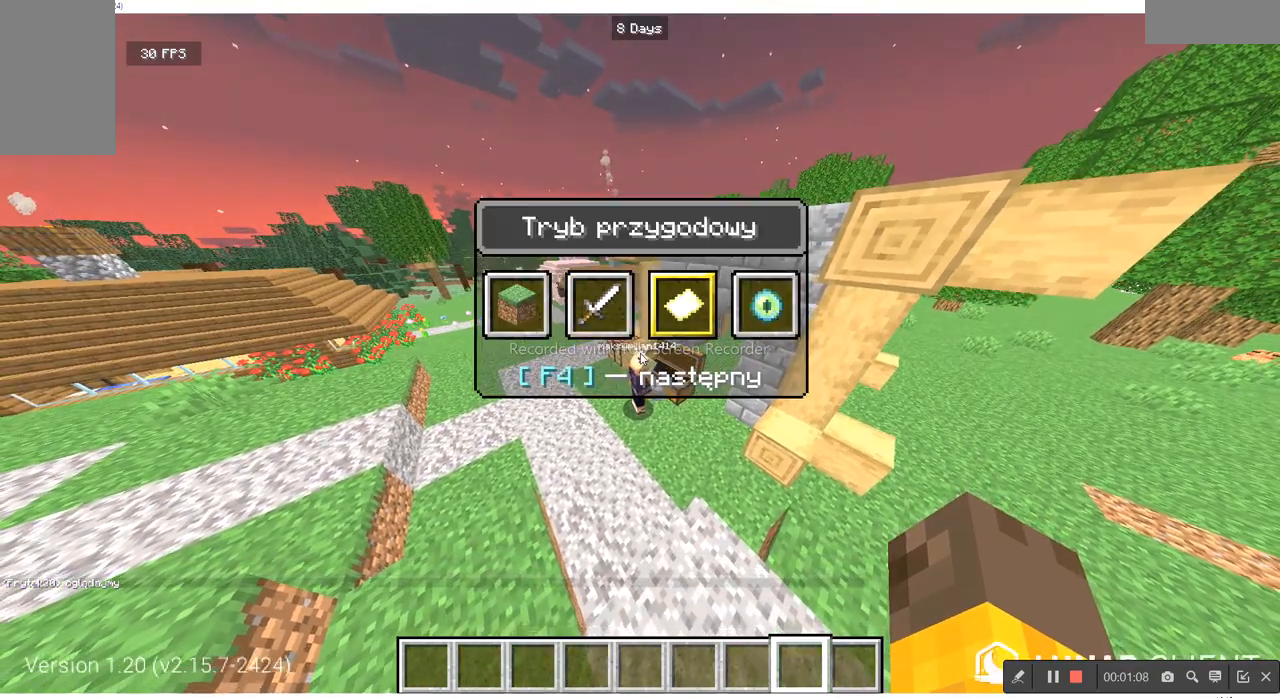
{"keys": [], "mouse": [], "events": []}
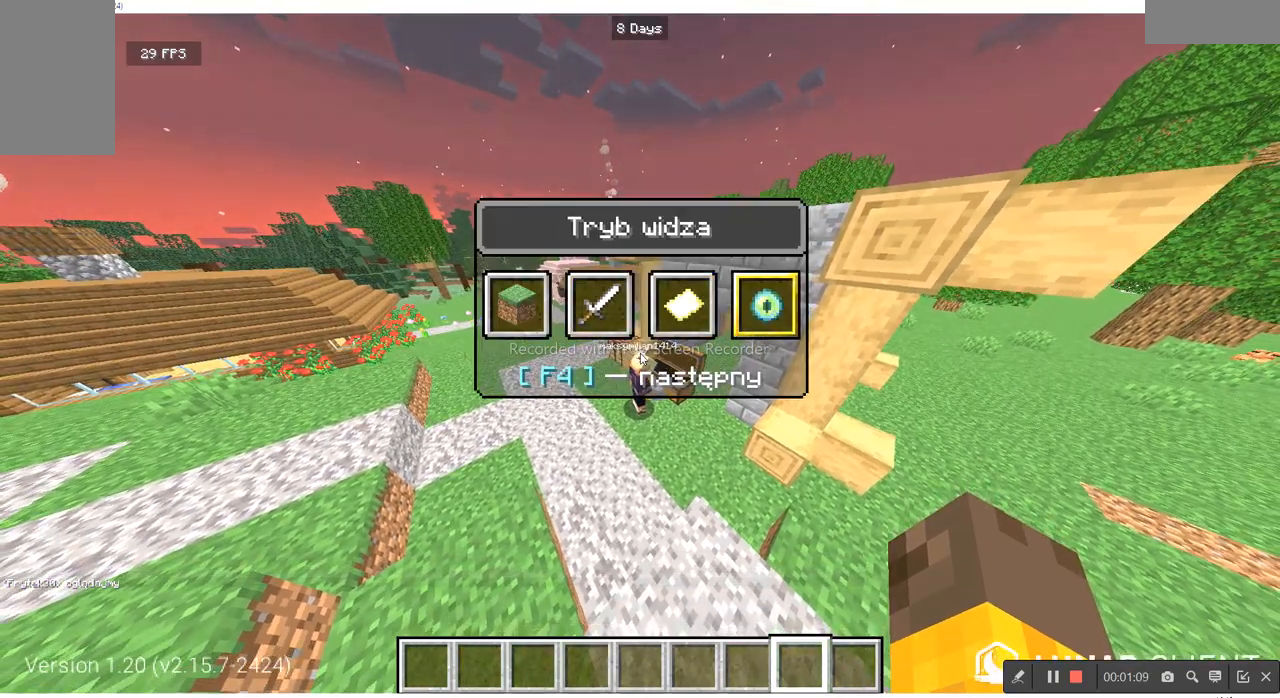
{"keys": ["d"], "mouse": [], "events": [[467, "d", "down"]]}
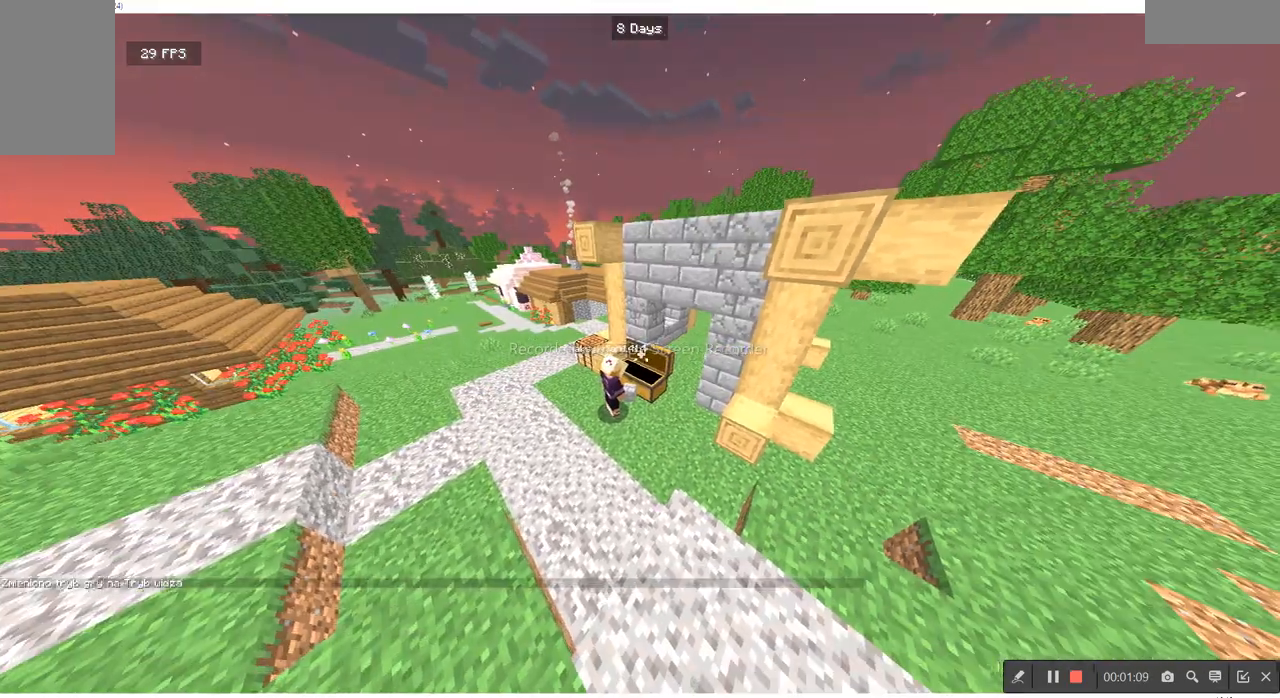
{"keys": [], "mouse": [], "events": [[167, "d", "up"]]}
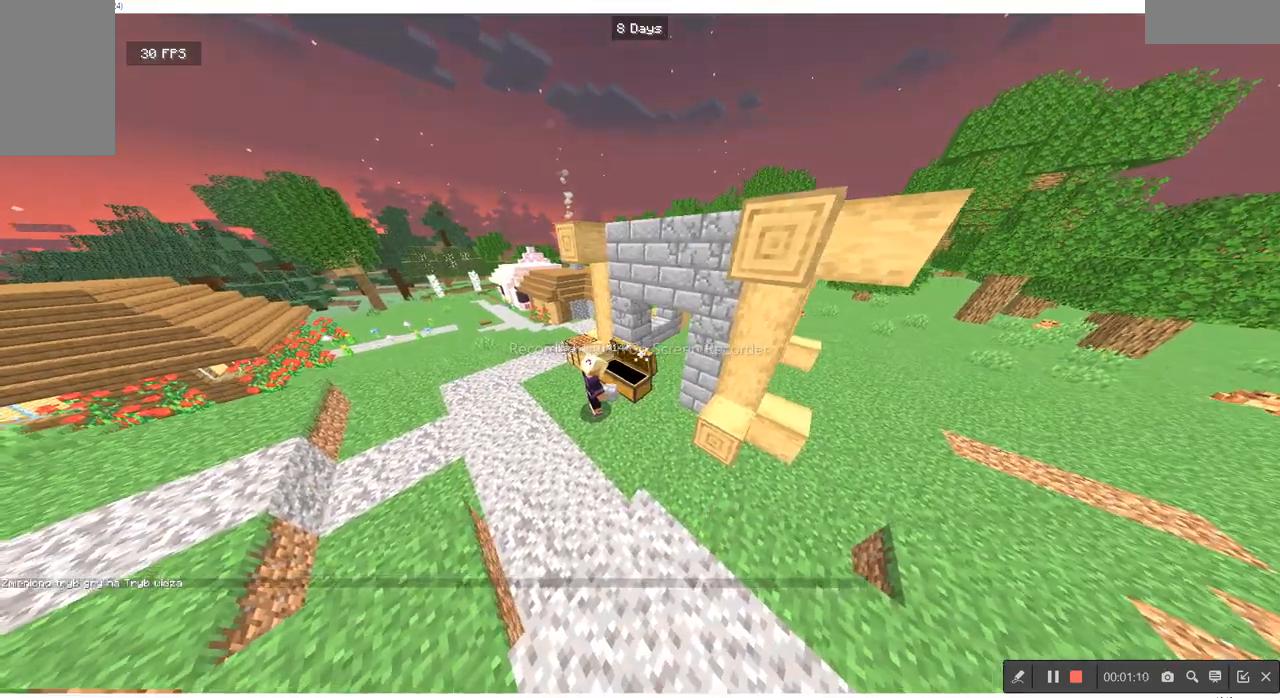
{"keys": [], "mouse": [], "events": [[133, "s", "down"], [267, "s", "up"]]}
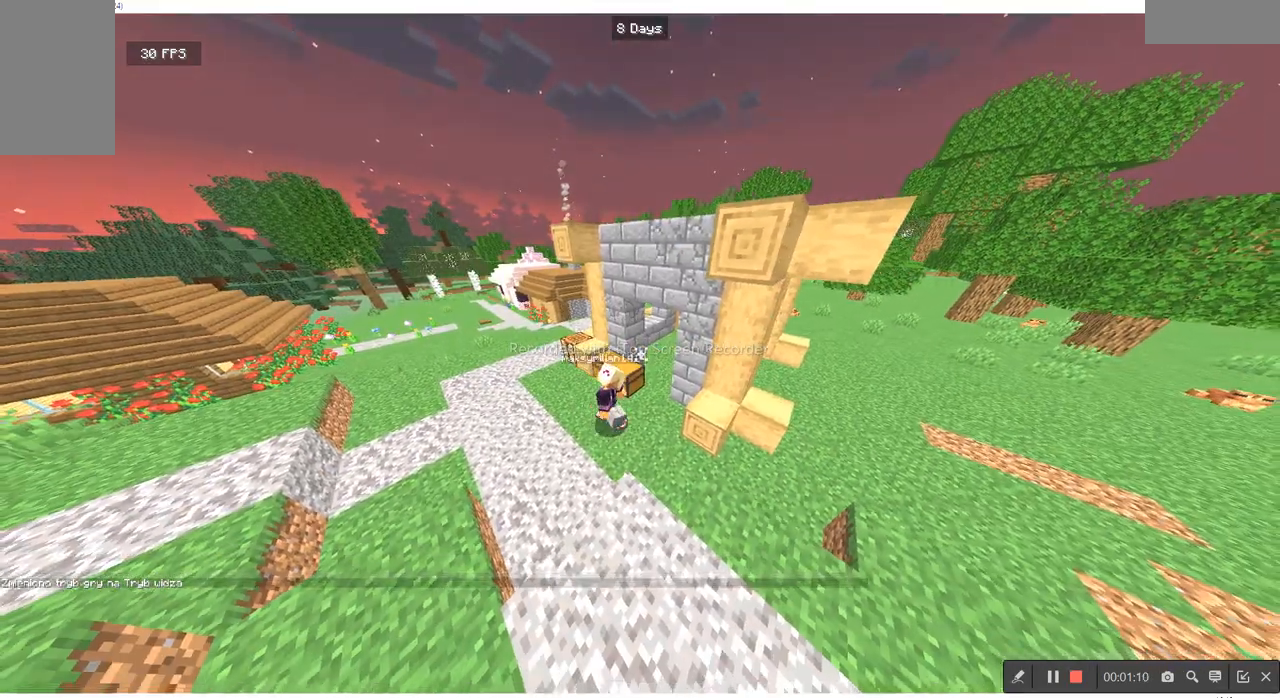
{"keys": ["d"], "mouse": [], "events": [[433, "d", "down"]]}
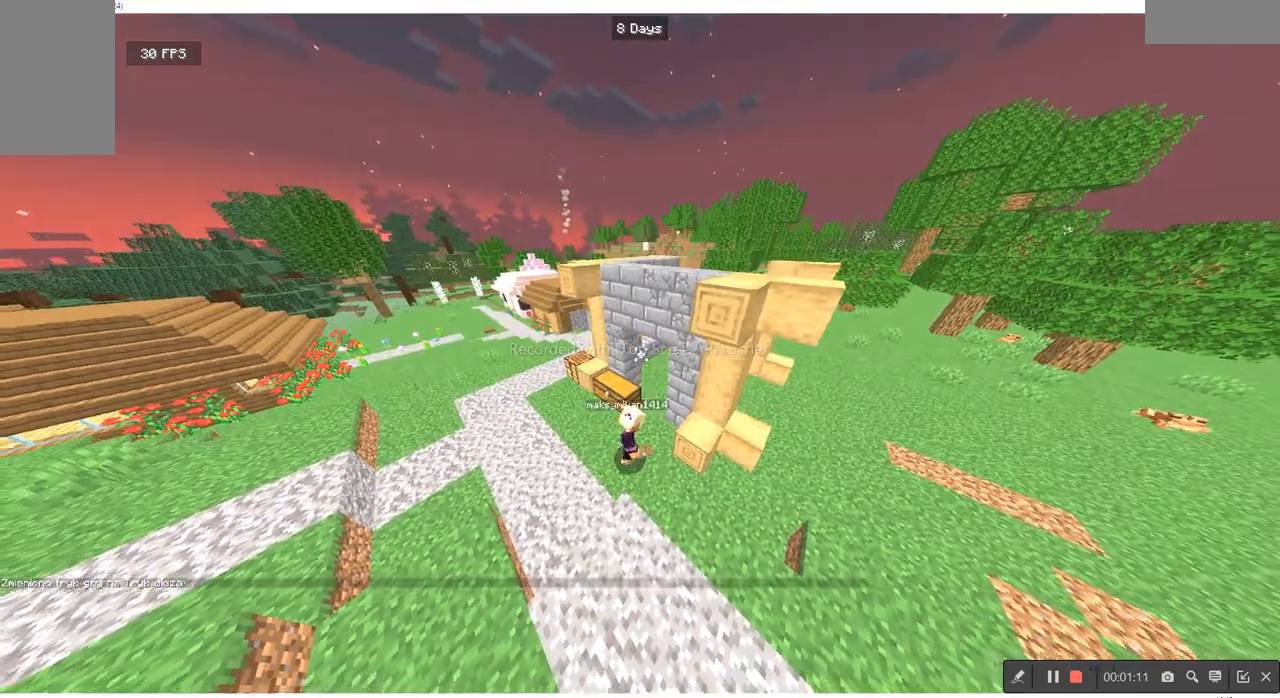
{"keys": [], "mouse": [], "events": [[133, "d", "up"]]}
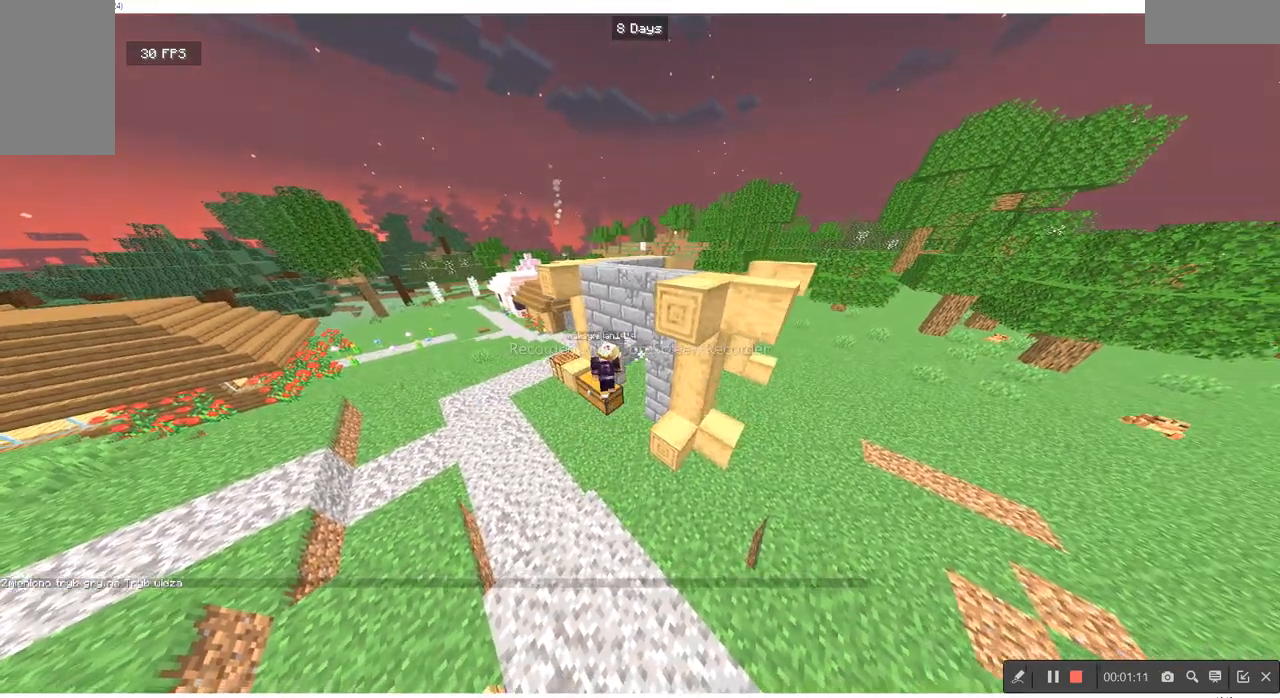
{"keys": [], "mouse": [], "events": []}
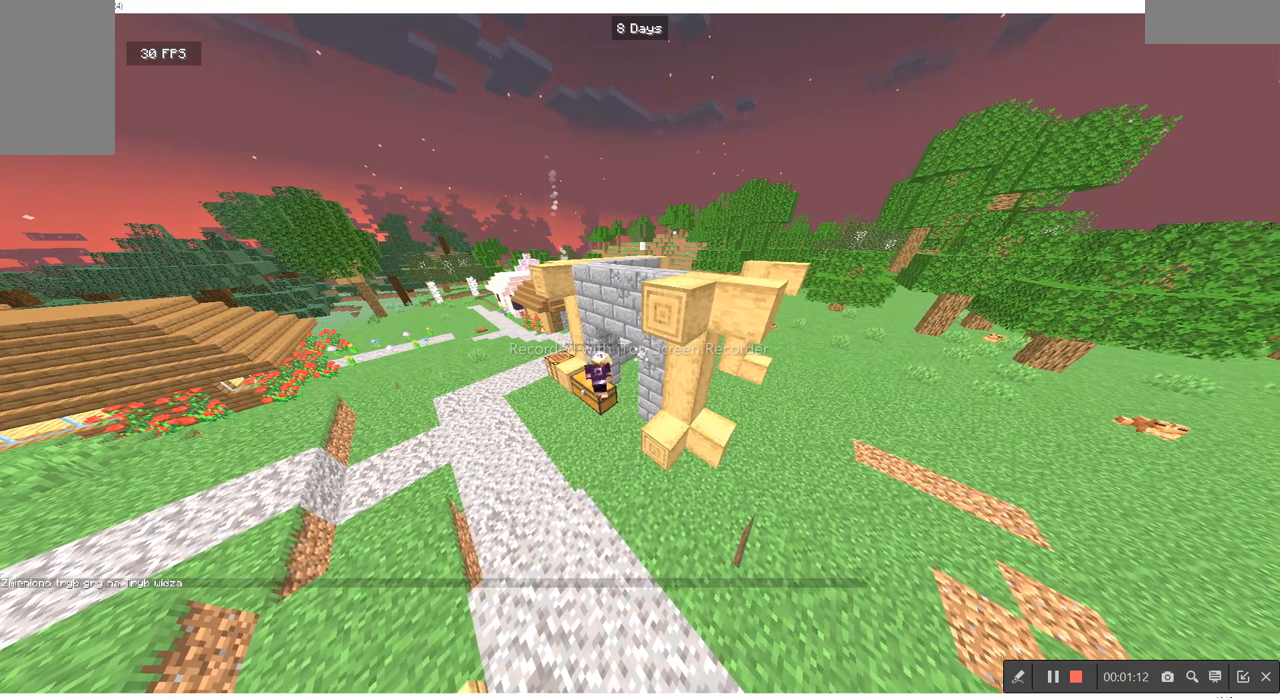
{"keys": [], "mouse": [], "events": []}
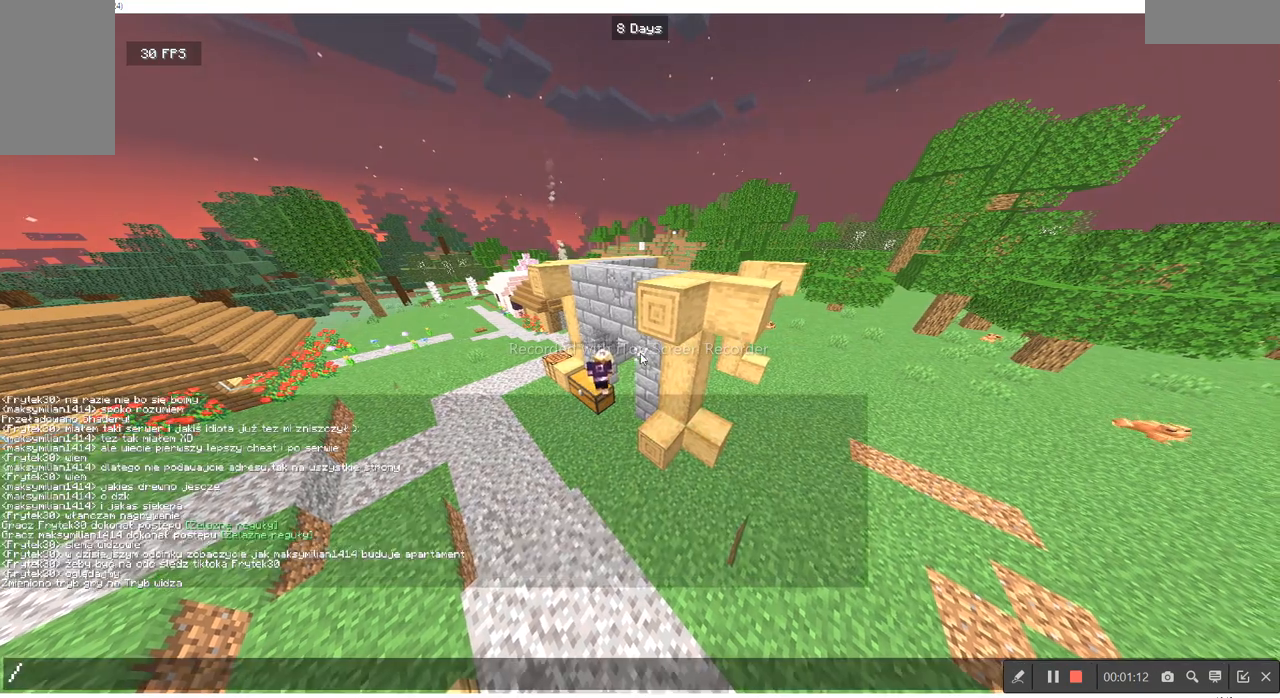
{"keys": [], "mouse": [], "events": []}
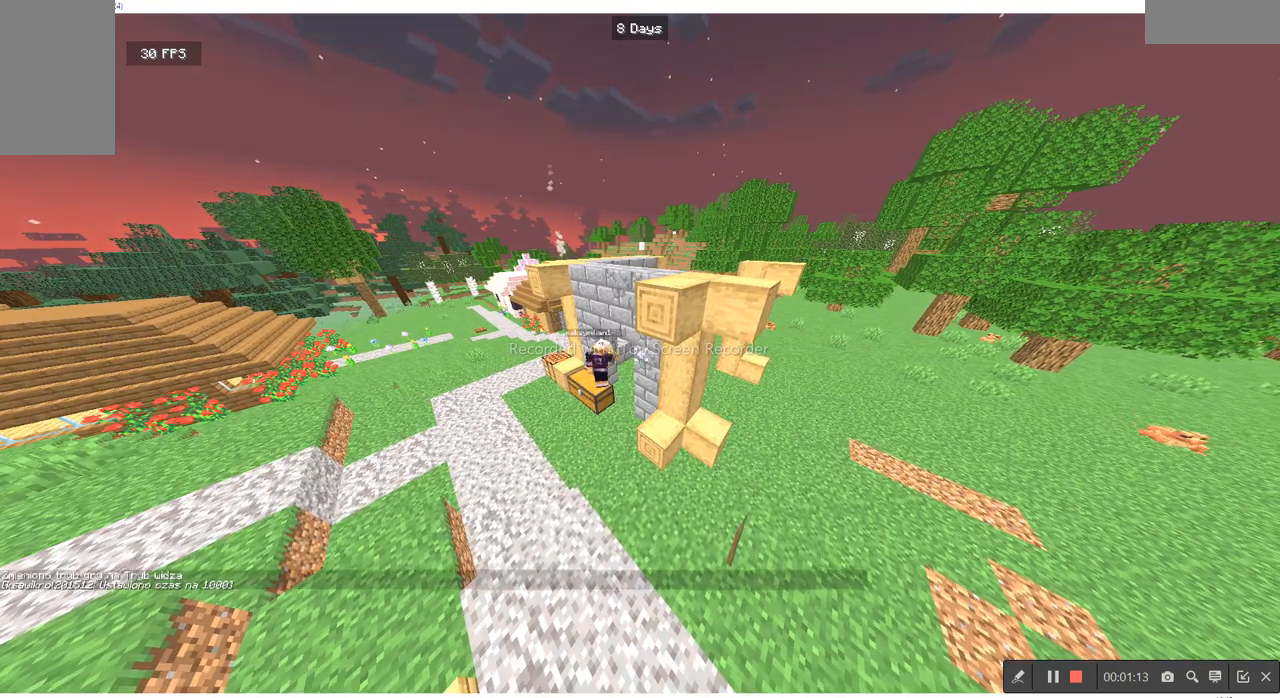
{"keys": [], "mouse": [], "events": []}
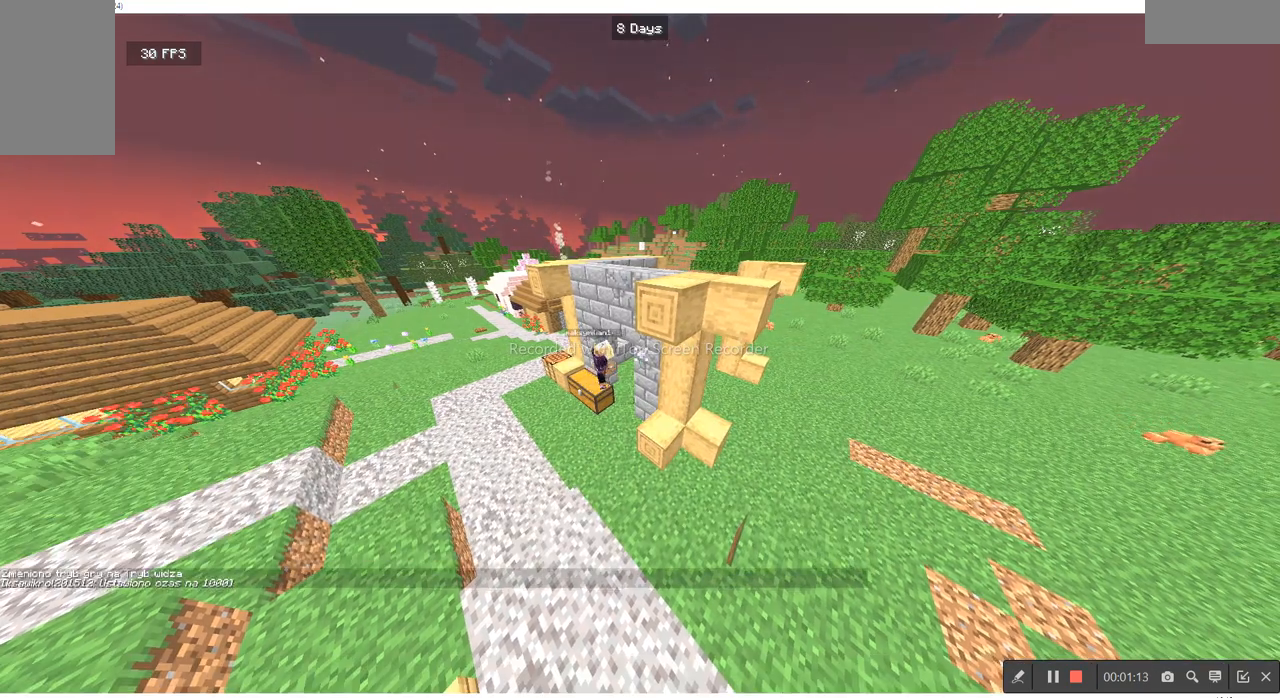
{"keys": [], "mouse": [], "events": []}
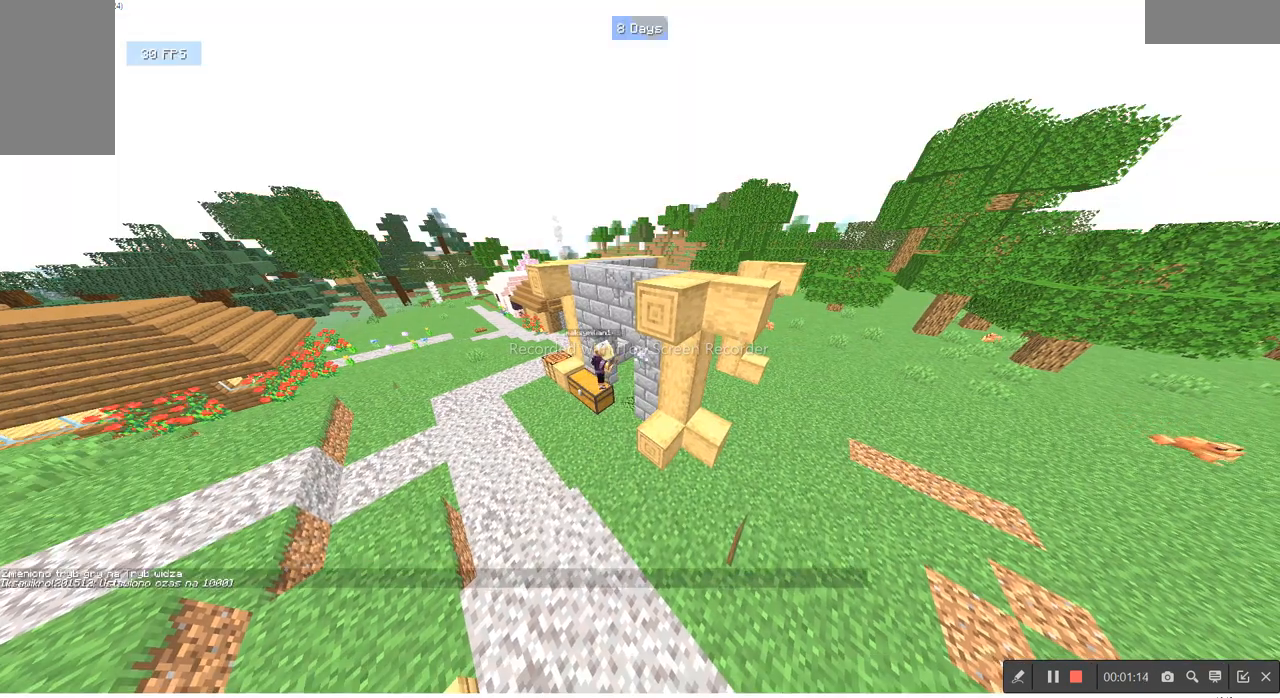
{"keys": ["a"], "mouse": [], "events": [[367, "a", "down"]]}
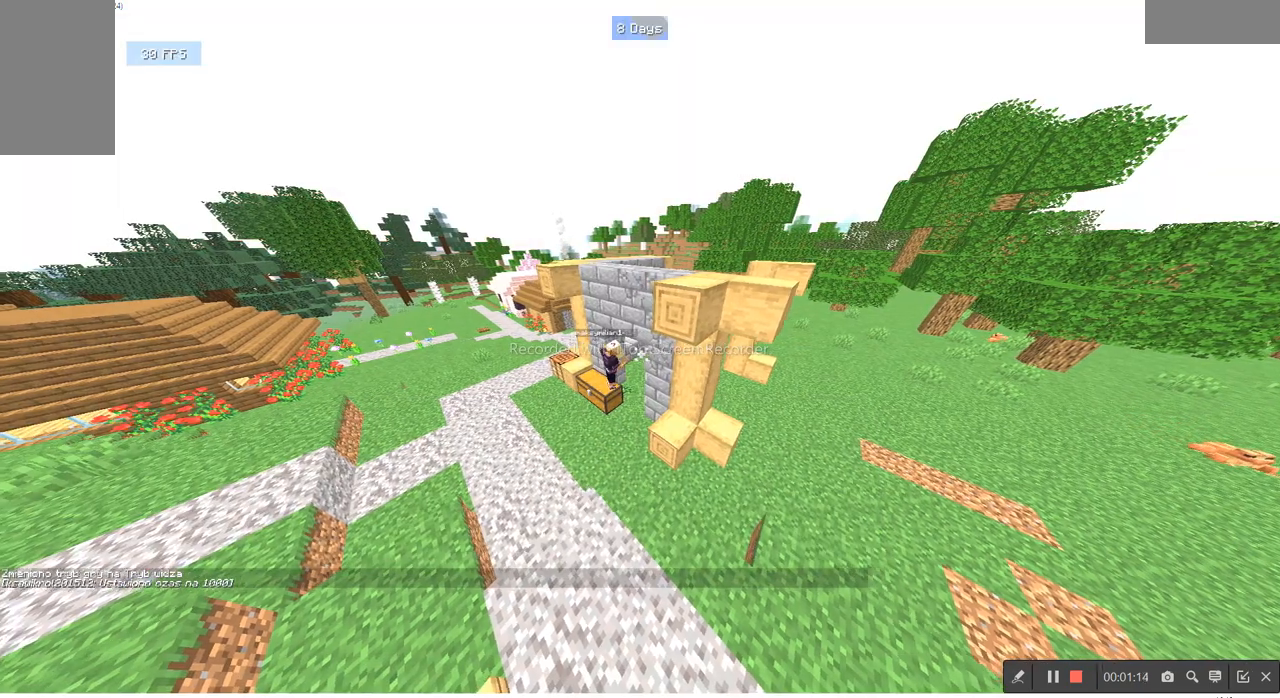
{"keys": [], "mouse": [], "events": [[33, "a", "up"]]}
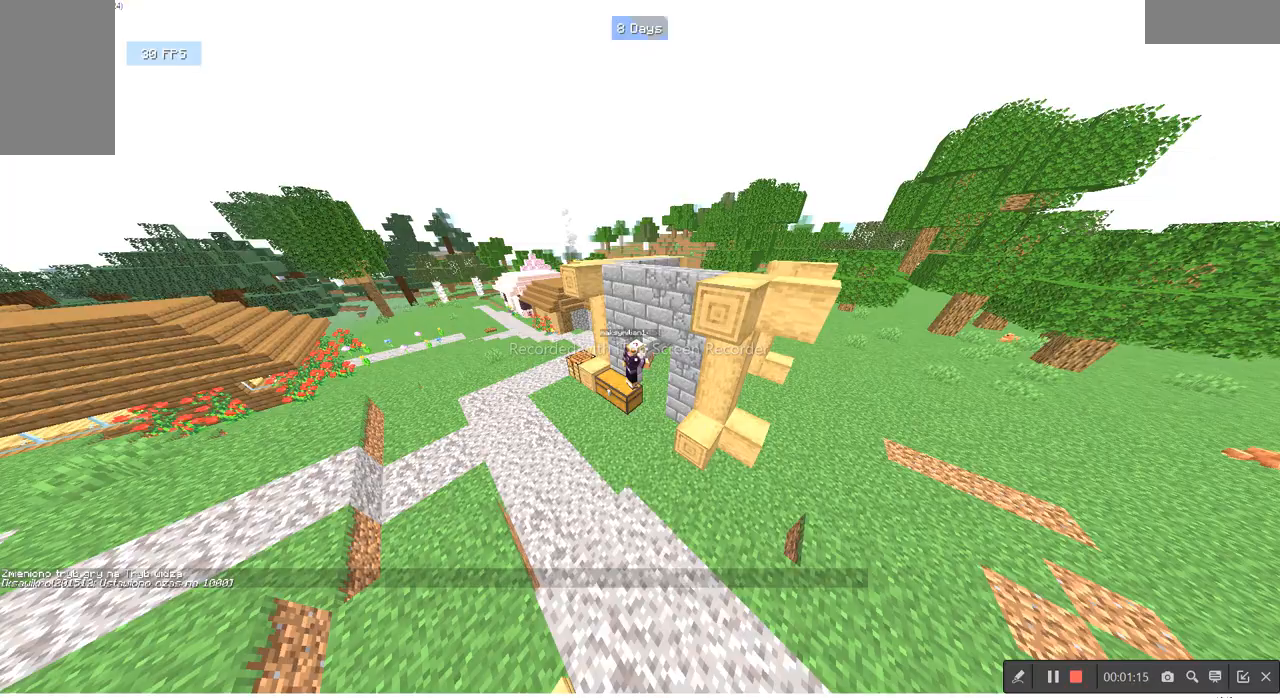
{"keys": [], "mouse": [], "events": [[33, "w", "down"], [233, "w", "up"]]}